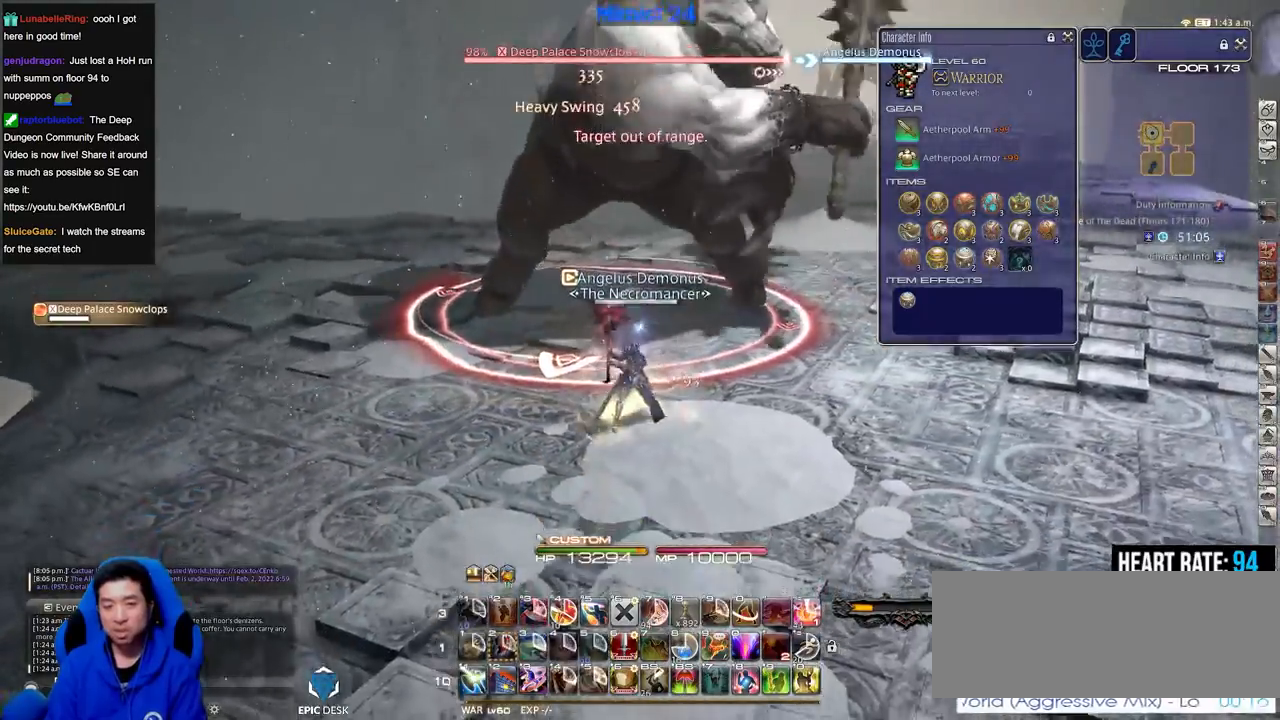
Gameplay with keyboard; each line is a JSON object with the keys held at the frame after it. "events" lists presses ("down") and releases ("up") of ".", "/", "0", "1", "2", "3", "4", "5", "6", "7", "8", "9", "a", "alt_l", "alt_r", "b", "backslash", "backspace", "c", "caps_lock", "comma", "ctrl_l", "ctrl_r", "d", "down", "e", "equals", "escape", "f", "f1", "f10", "f11", "f12", "f2", "f3", "f4", "f5", "f6", "f7", "f8", "f9", "g", "h", "i", "j", "k", "l", "lbracket", "left", "m", "minus", "n", "o", "p", "q", "quote", "r", "rbracket", "return", "right", "s", "semicolon", "shift_l", "shift_r", "space", "super", "t", "tab", "tilde", "u", "up", "v", "w", "x", "y" and "z" between this image and that frame as [ms after this image, input, new state], when the widget could be followed in between. No other keys are recorded. Mouse input is not recorded.
{"keys": ["a", "w"], "events": [[167, "rbracket", "down"], [267, "a", "down"], [317, "rbracket", "up"], [317, "s", "up"], [467, "w", "down"]]}
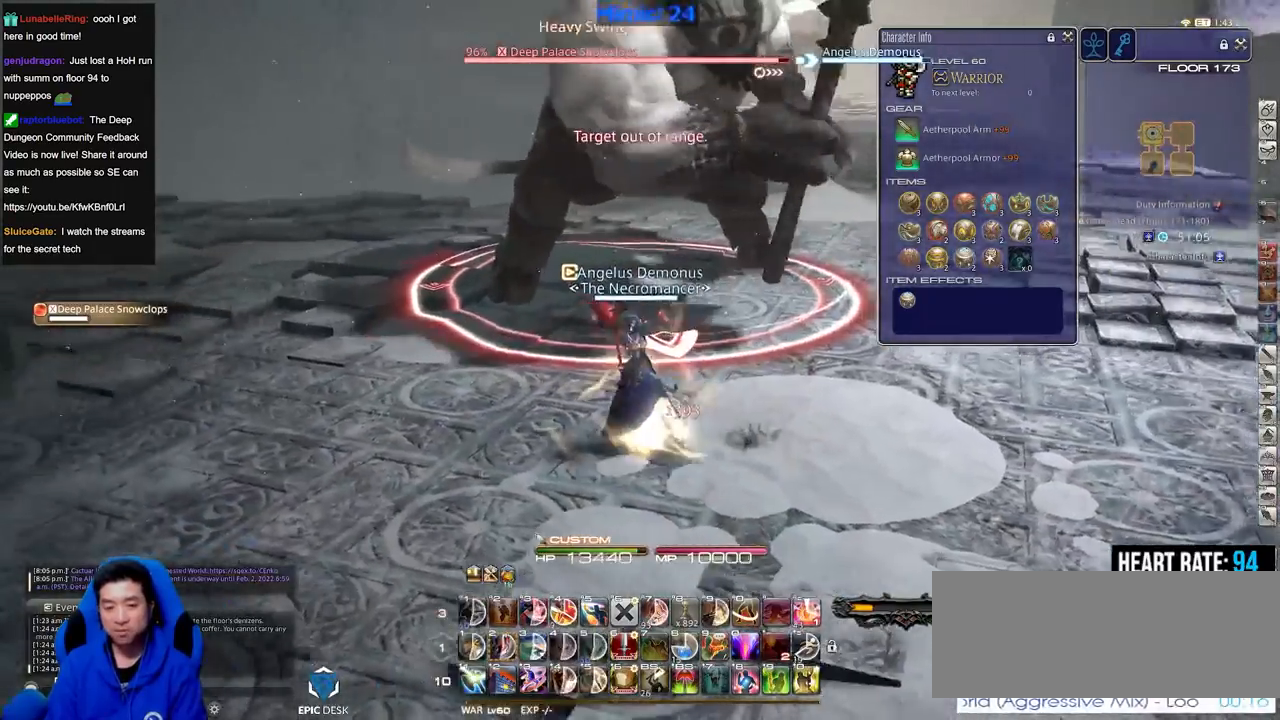
{"keys": ["w"], "events": [[151, "a", "up"], [201, "w", "up"], [284, "w", "down"], [384, "w", "up"], [484, "w", "down"]]}
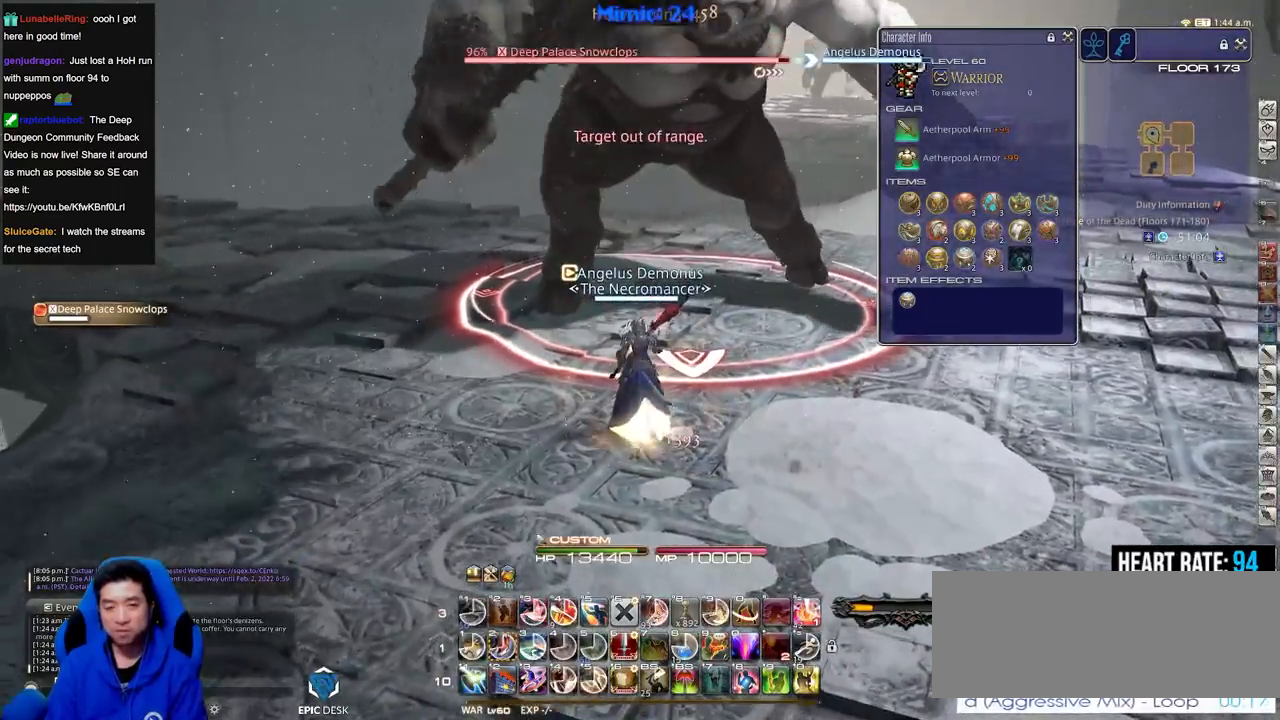
{"keys": ["2"], "events": [[217, "w", "up"], [350, "2", "down"], [400, "2", "up"], [500, "2", "down"]]}
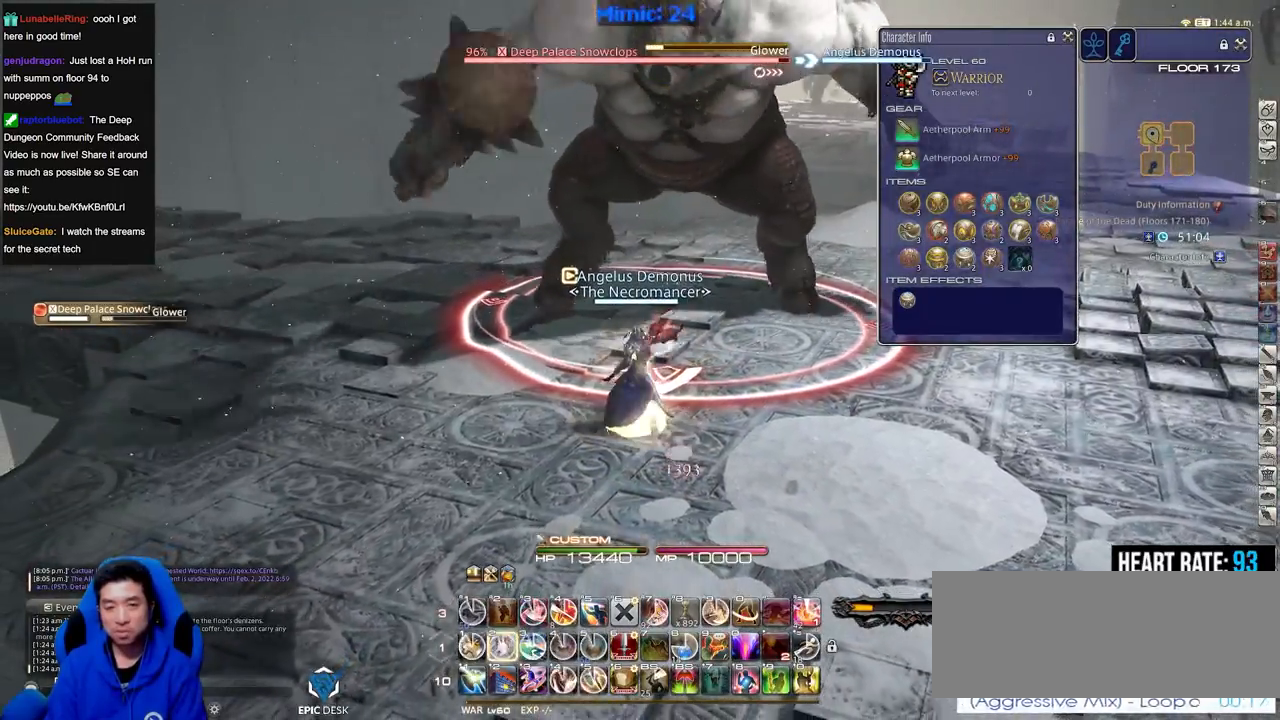
{"keys": ["rbracket", "w"], "events": [[34, "2", "up"], [84, "2", "down"], [184, "2", "up"], [234, "w", "down"], [501, "rbracket", "down"]]}
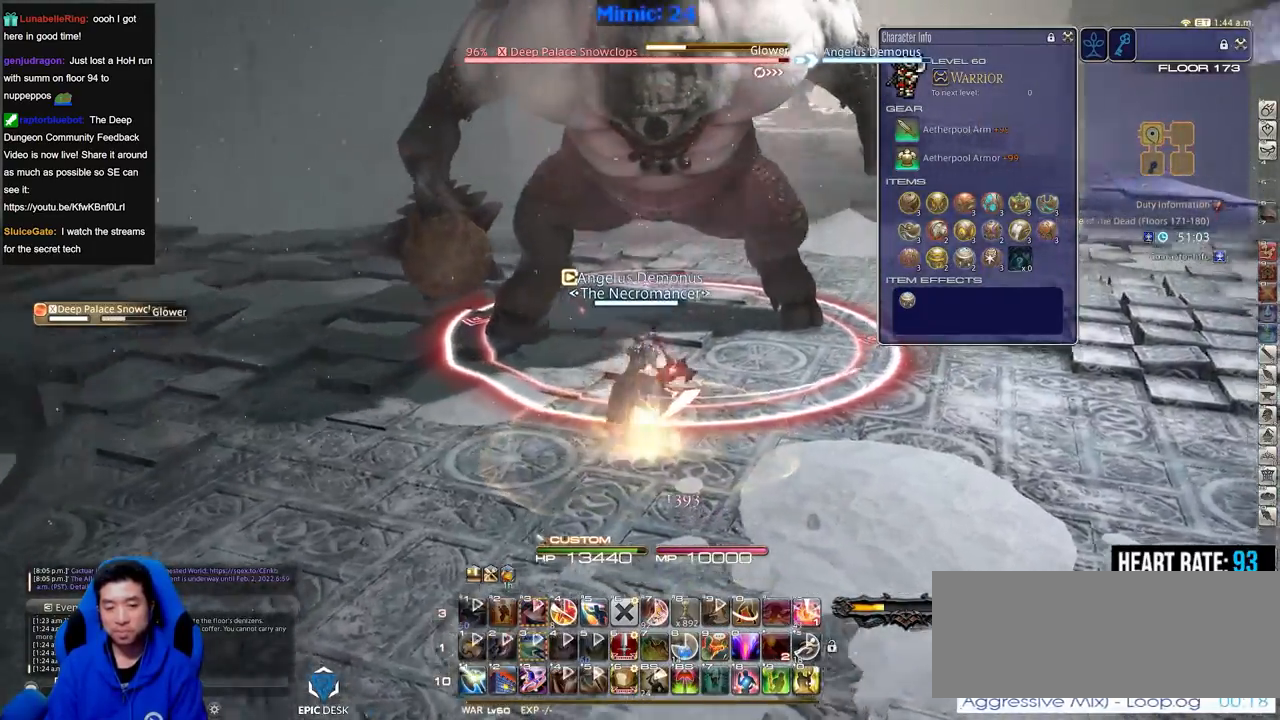
{"keys": ["a", "rbracket", "w"], "events": [[50, "a", "down"], [284, "rbracket", "up"], [434, "rbracket", "down"]]}
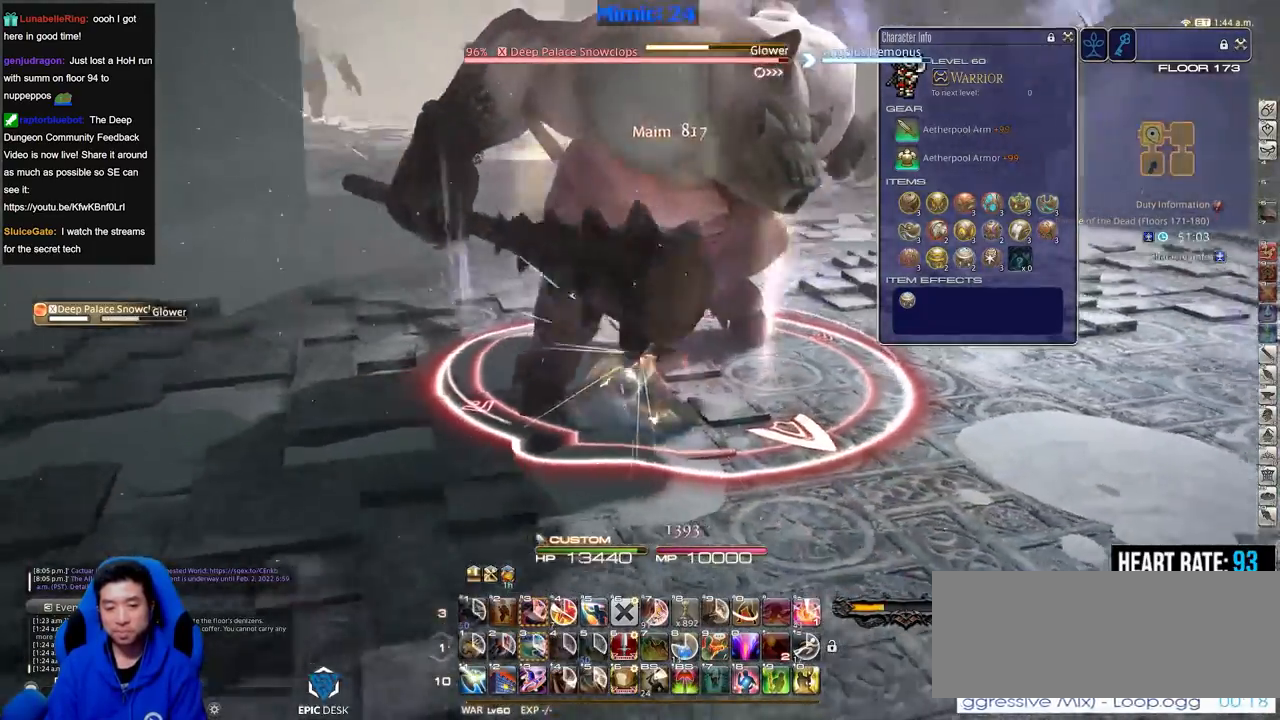
{"keys": ["a", "rbracket"], "events": [[267, "w", "up"]]}
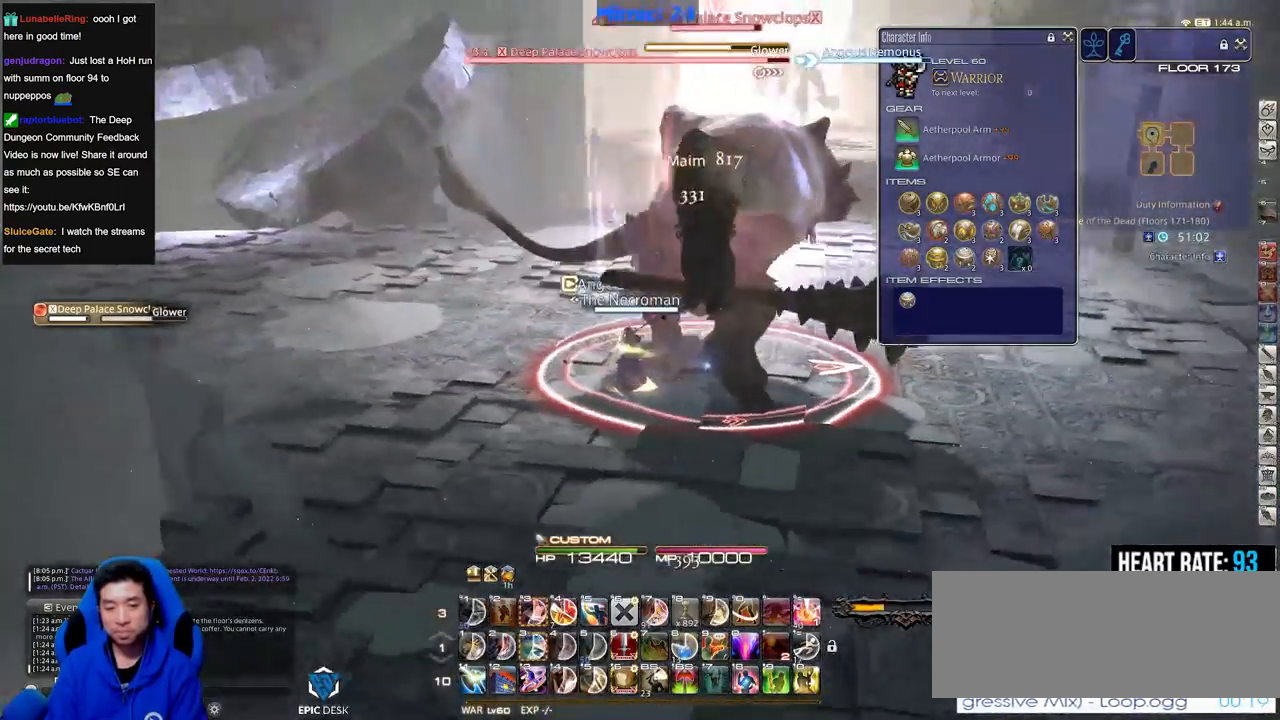
{"keys": ["a", "rbracket", "return", "s"], "events": [[234, "s", "down"], [417, "return", "down"]]}
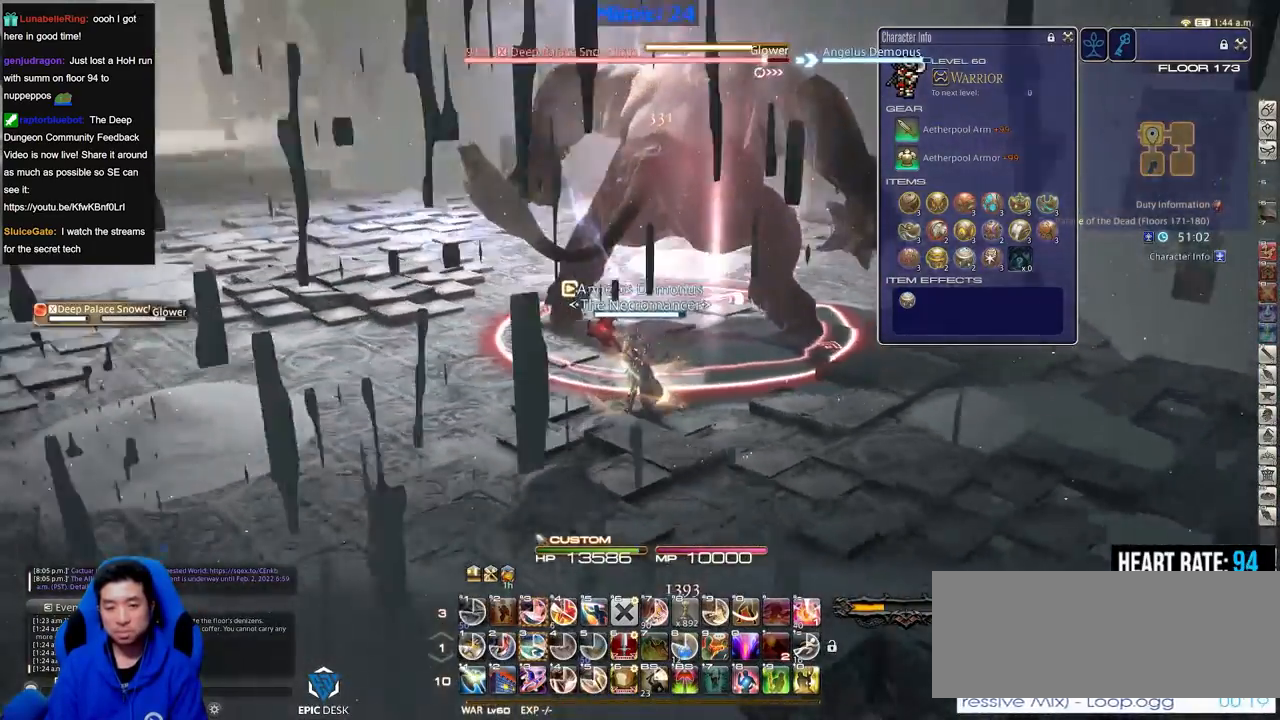
{"keys": ["rbracket"], "events": [[51, "a", "up"], [51, "rbracket", "up"], [51, "return", "up"], [51, "s", "up"], [151, "alt_r", "down"], [334, "3", "down"], [434, "3", "up"], [434, "alt_r", "up"], [434, "rbracket", "down"]]}
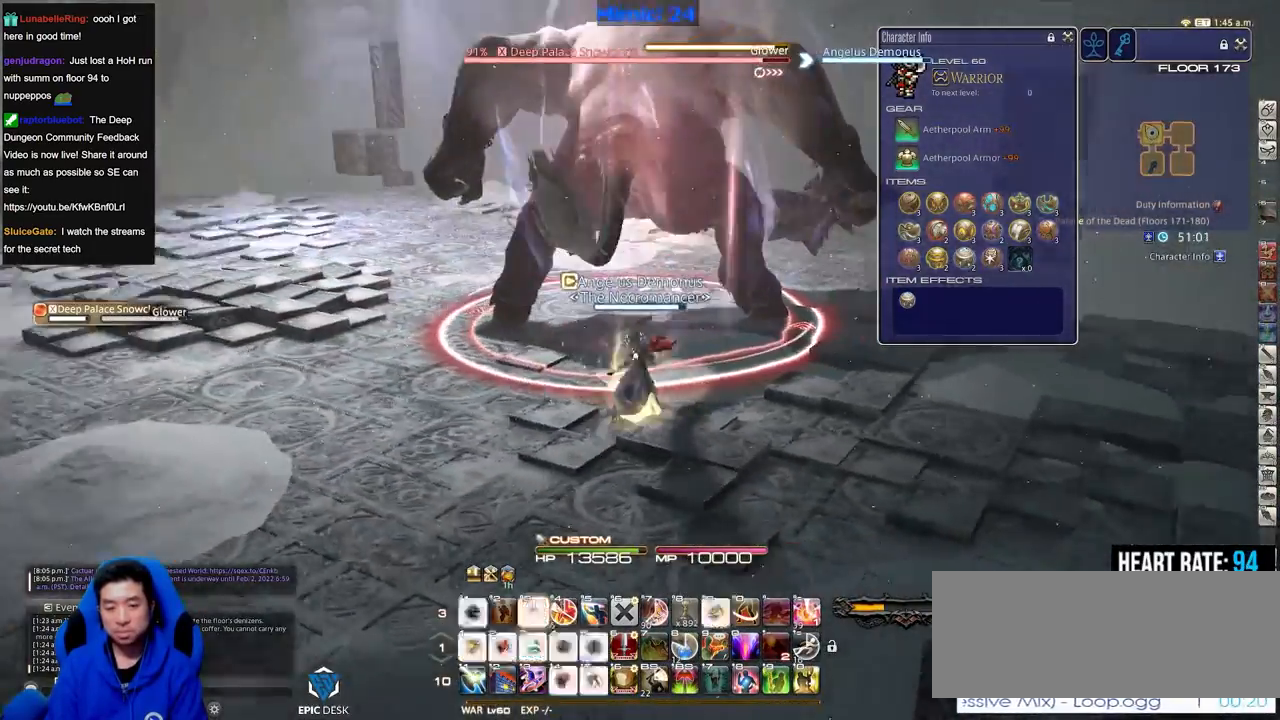
{"keys": ["return"], "events": [[17, "rbracket", "up"], [117, "rbracket", "down"], [167, "rbracket", "up"], [250, "rbracket", "down"], [350, "rbracket", "up"], [450, "return", "down"]]}
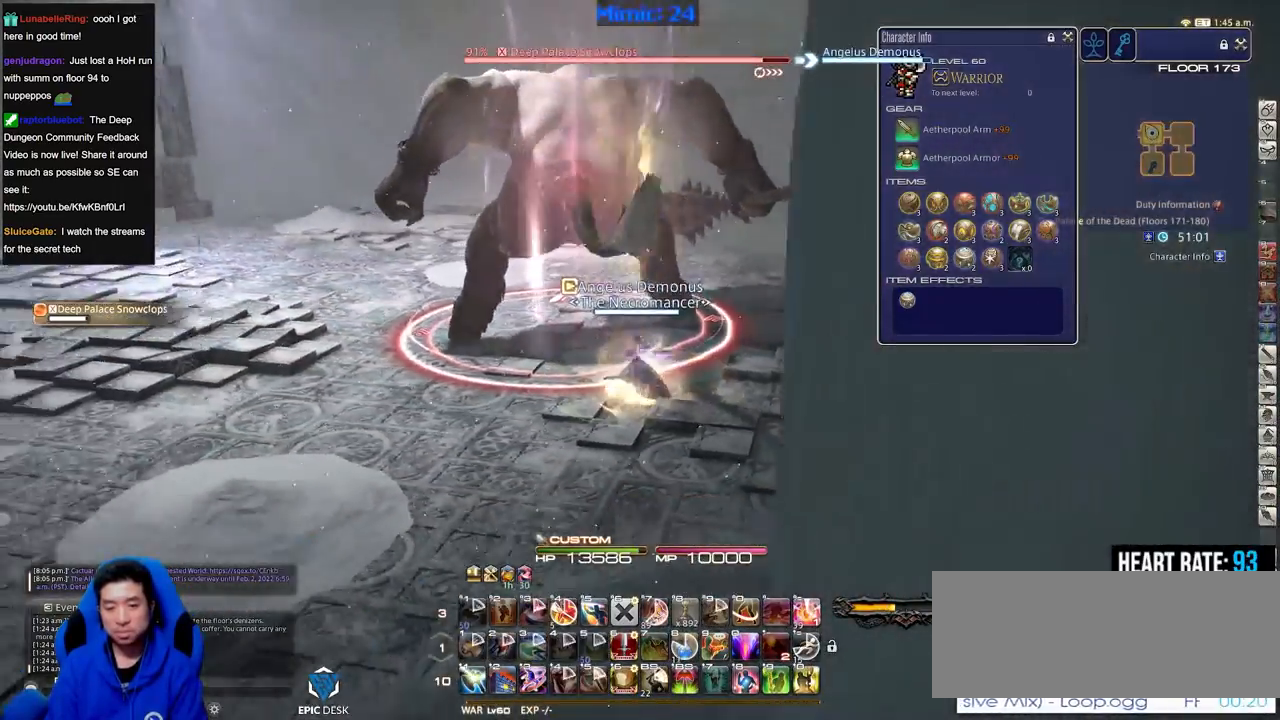
{"keys": ["p"], "events": [[34, "return", "up"], [134, "return", "down"], [251, "return", "up"], [451, "p", "down"]]}
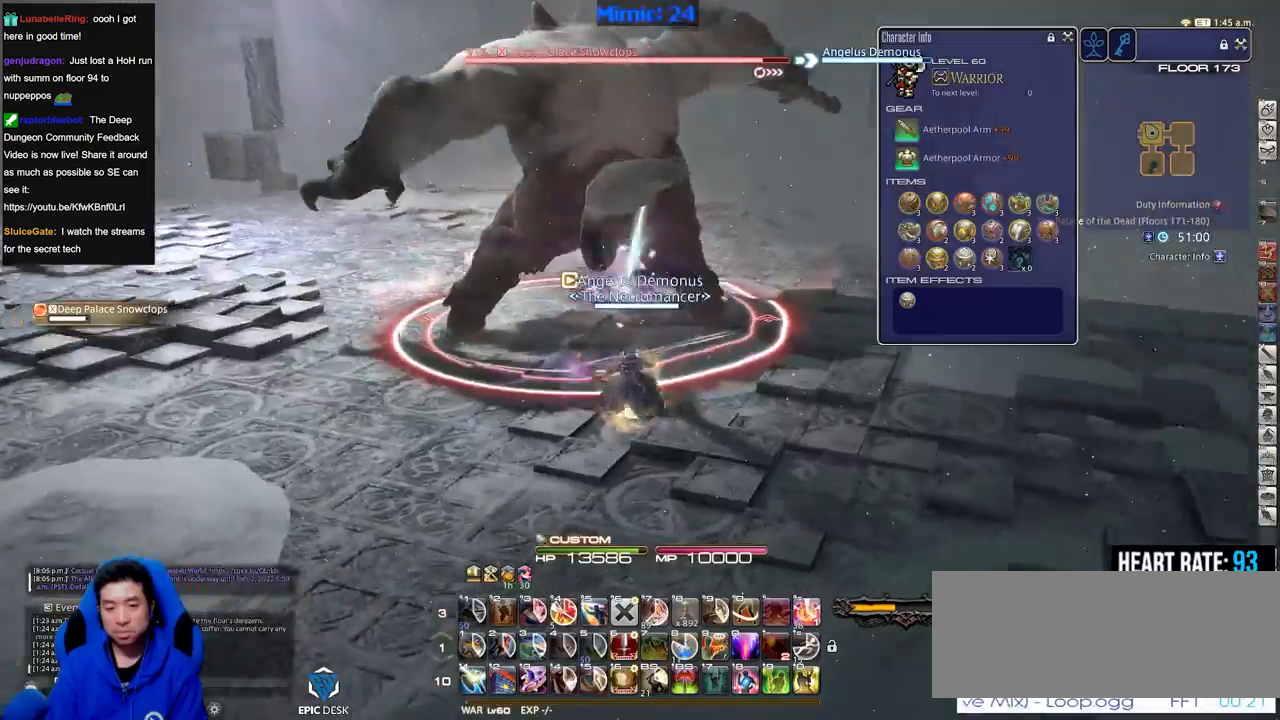
{"keys": ["d", "space", "w"], "events": [[234, "p", "up"], [317, "w", "down"], [467, "d", "down"], [500, "space", "down"]]}
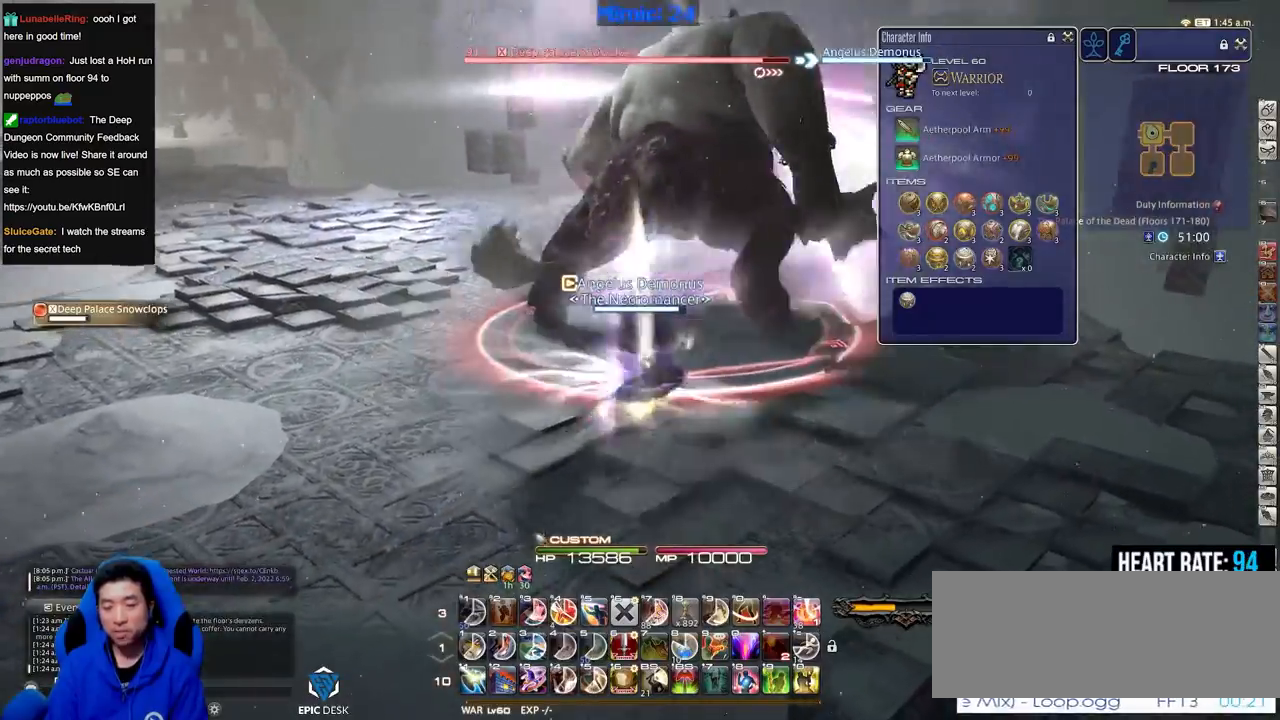
{"keys": ["p", "w"], "events": [[101, "space", "up"], [151, "d", "up"], [201, "return", "down"], [284, "return", "up"], [434, "p", "down"]]}
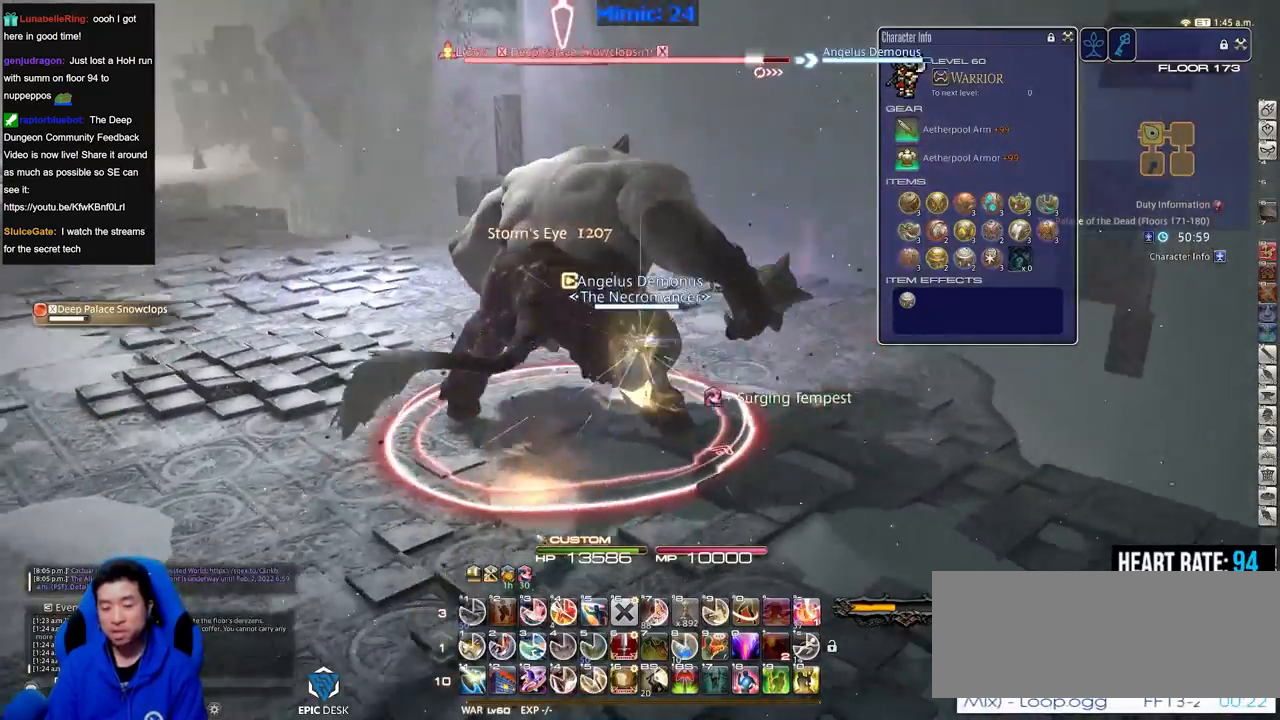
{"keys": ["d", "w"], "events": [[17, "p", "up"], [67, "p", "down"], [167, "d", "down"], [167, "p", "up"], [300, "1", "down"], [400, "1", "up"]]}
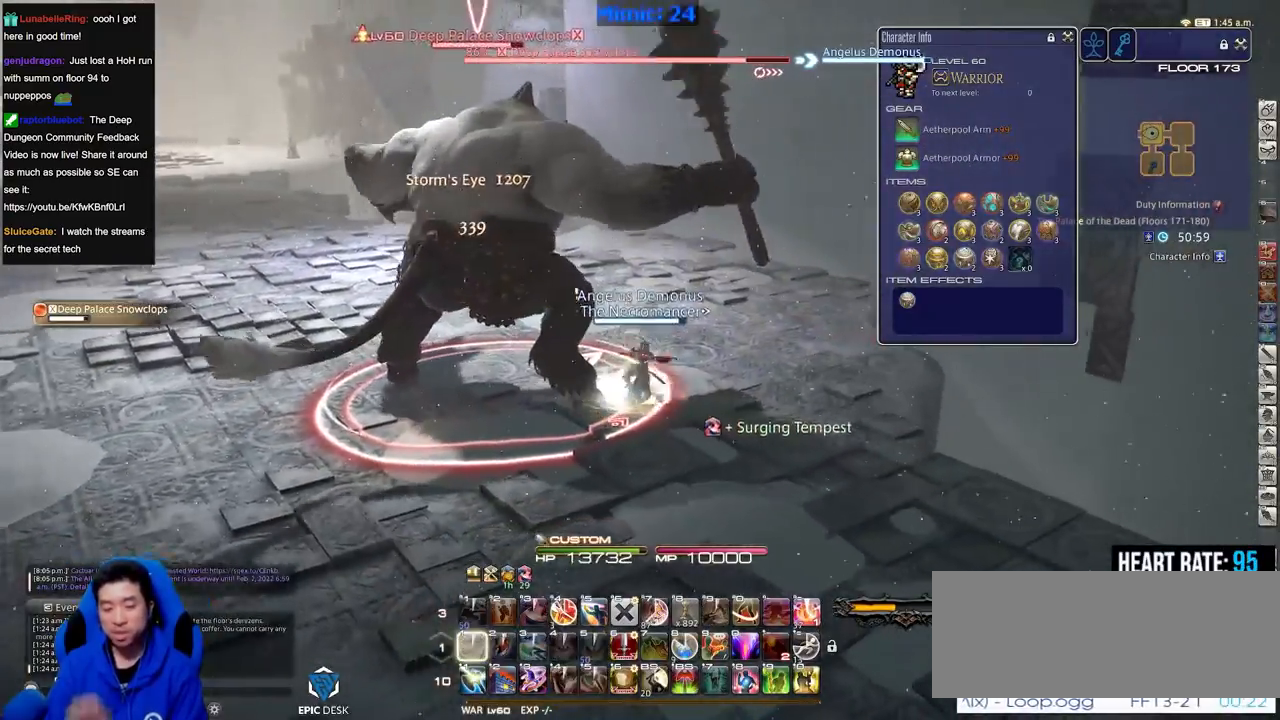
{"keys": ["w"], "events": [[84, "1", "down"], [134, "1", "up"], [418, "d", "up"]]}
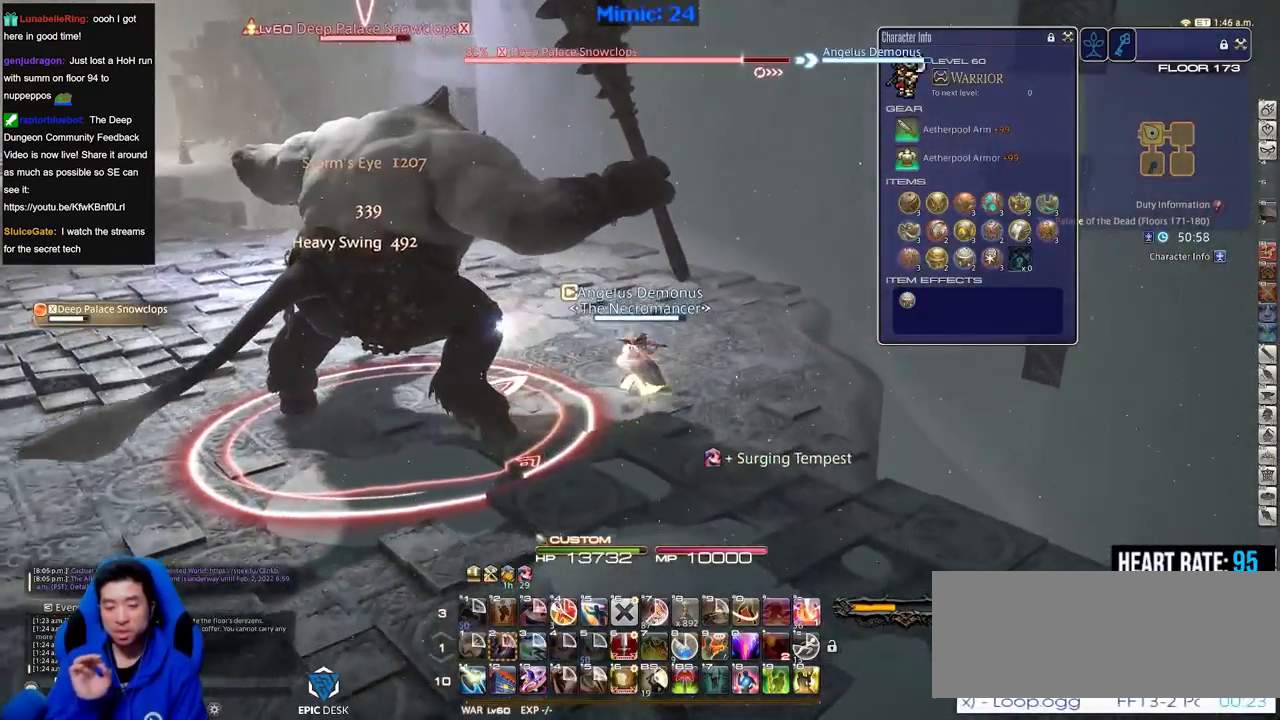
{"keys": ["w"], "events": []}
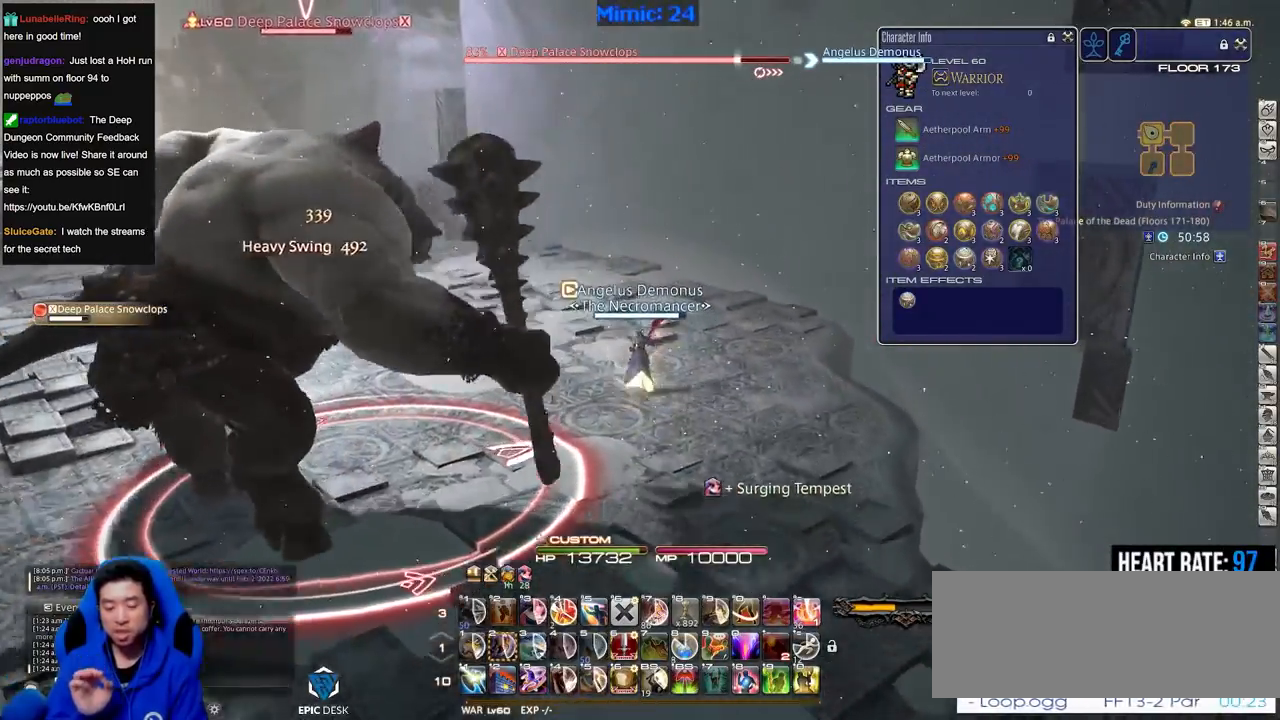
{"keys": ["w"], "events": []}
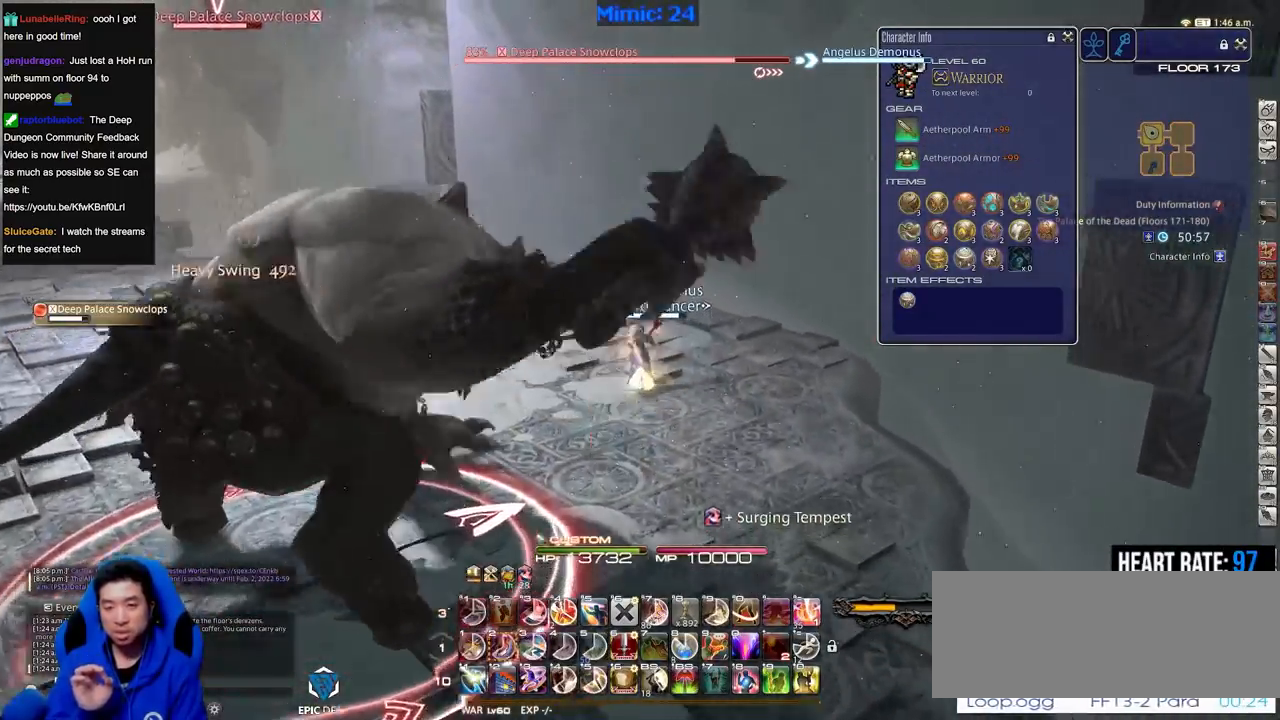
{"keys": ["a", "s"], "events": [[367, "a", "down"], [417, "w", "up"], [500, "s", "down"]]}
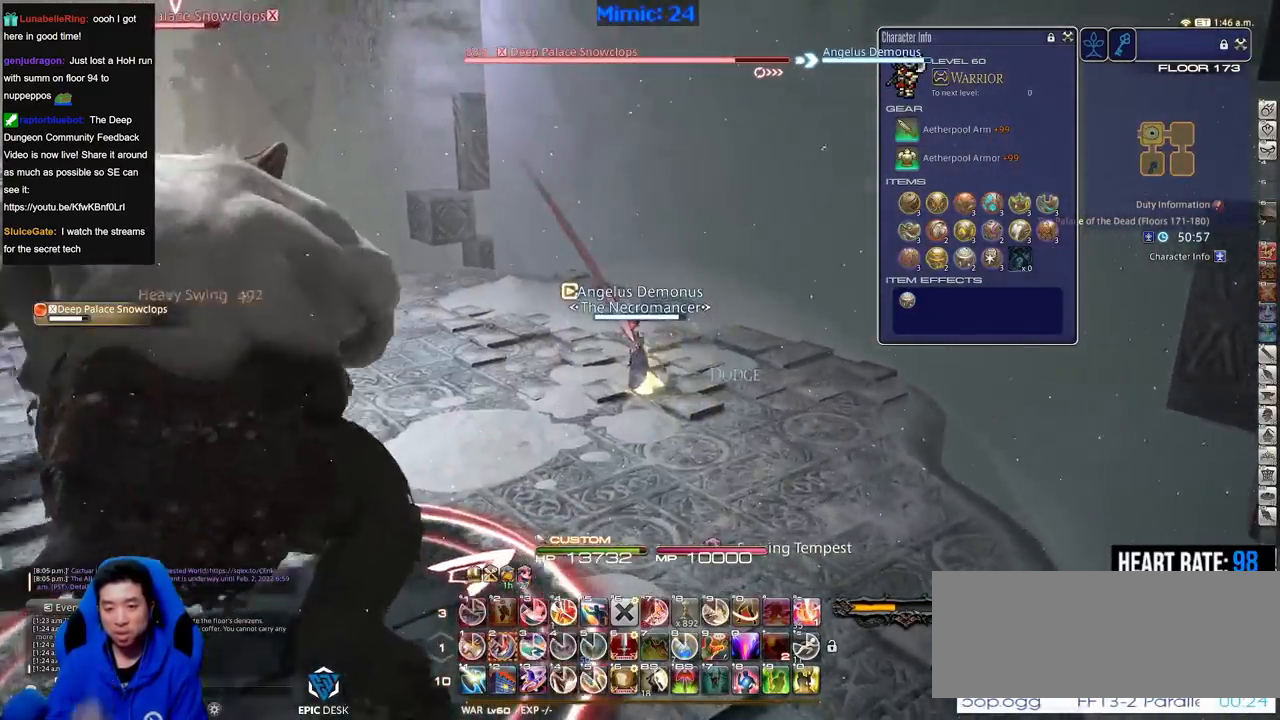
{"keys": ["a", "p", "s"], "events": [[434, "p", "down"]]}
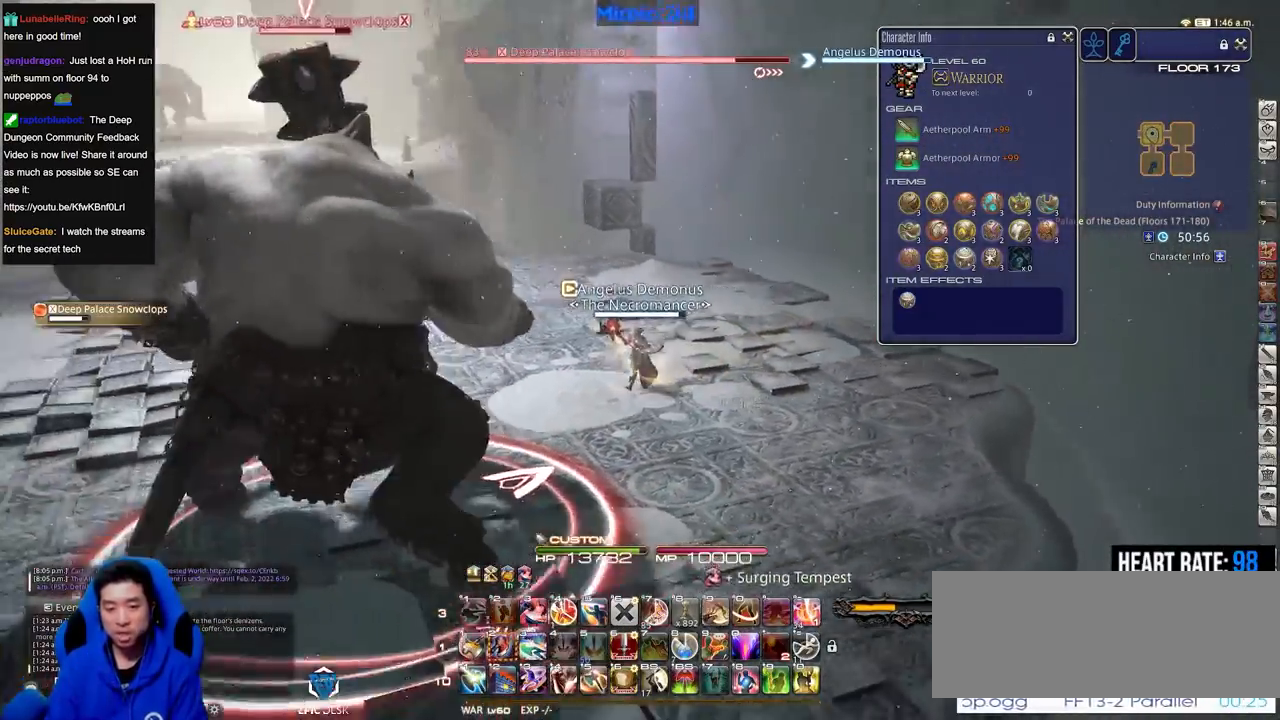
{"keys": ["p", "s"], "events": [[450, "a", "up"]]}
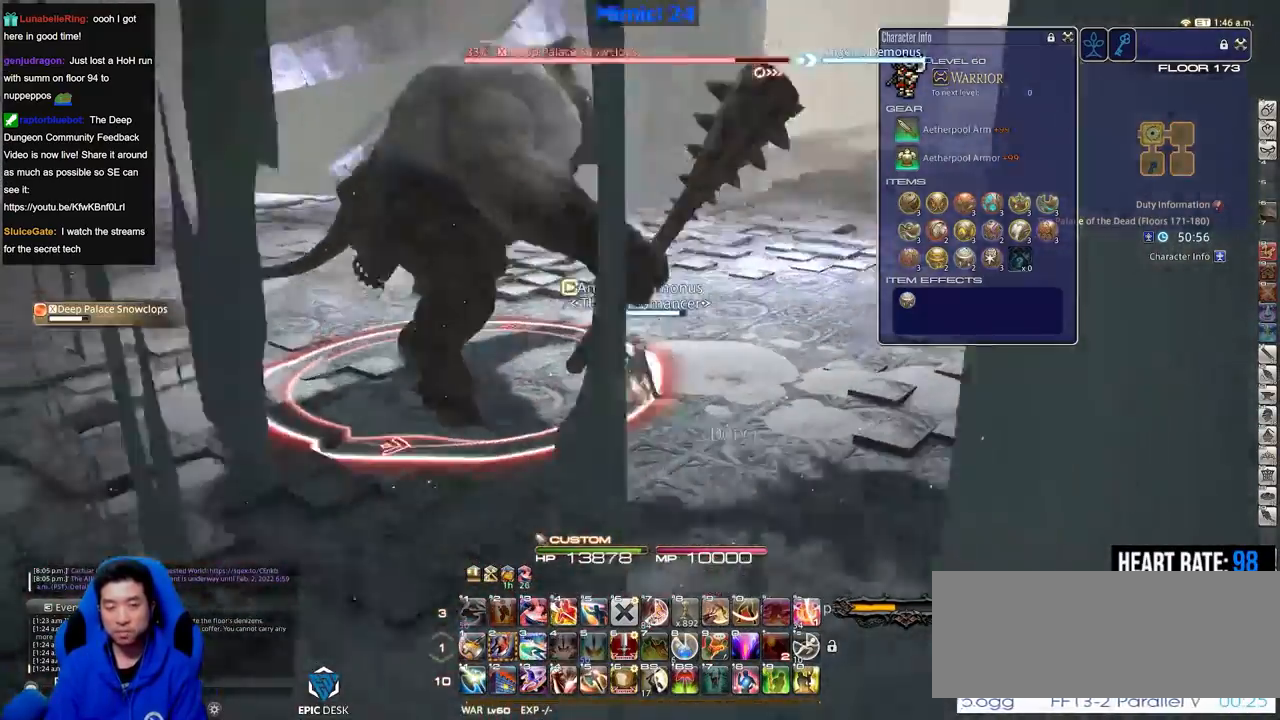
{"keys": ["s"], "events": [[34, "2", "down"], [184, "2", "up"], [501, "p", "up"]]}
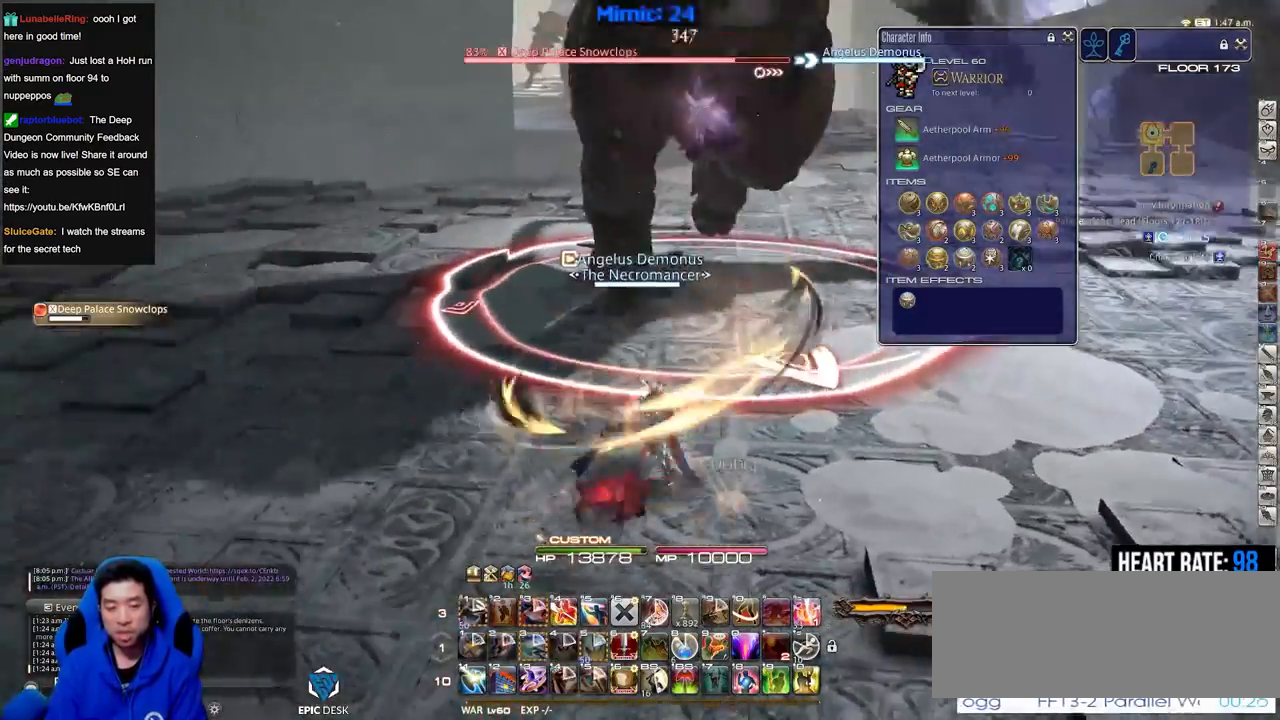
{"keys": ["d", "s"], "events": [[434, "d", "down"]]}
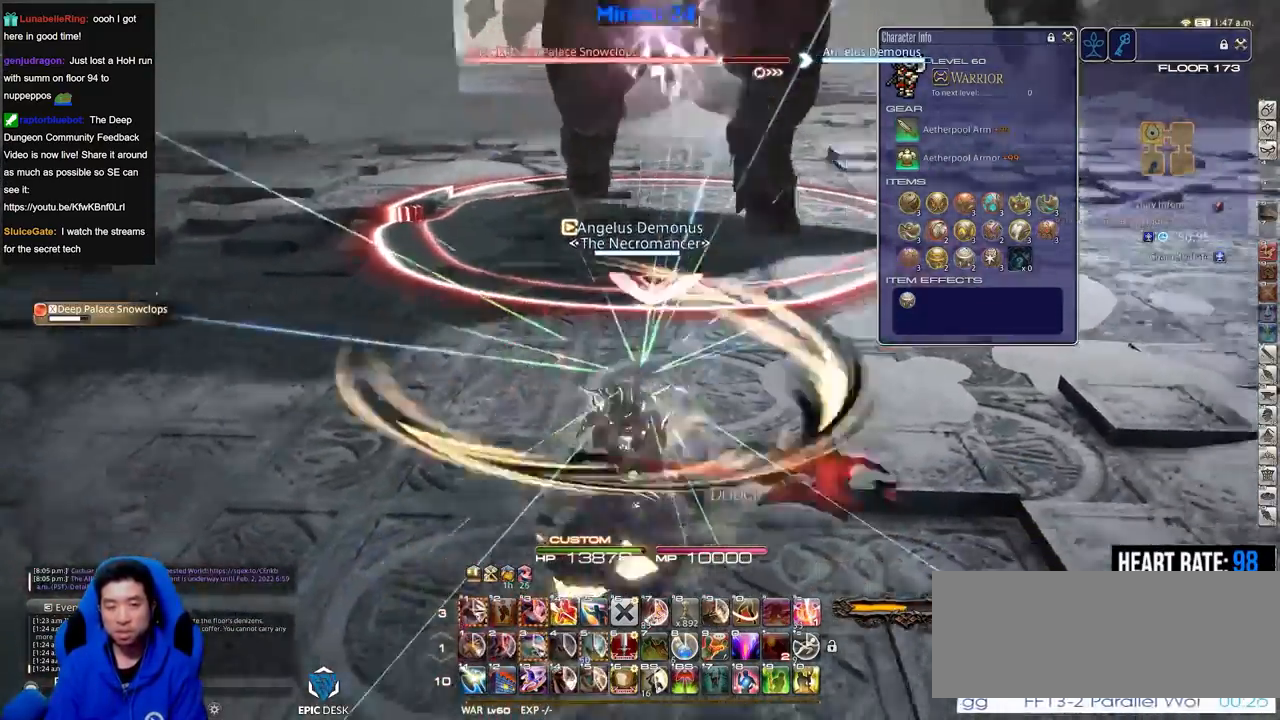
{"keys": ["d"], "events": [[17, "p", "down"], [117, "s", "up"], [401, "p", "up"]]}
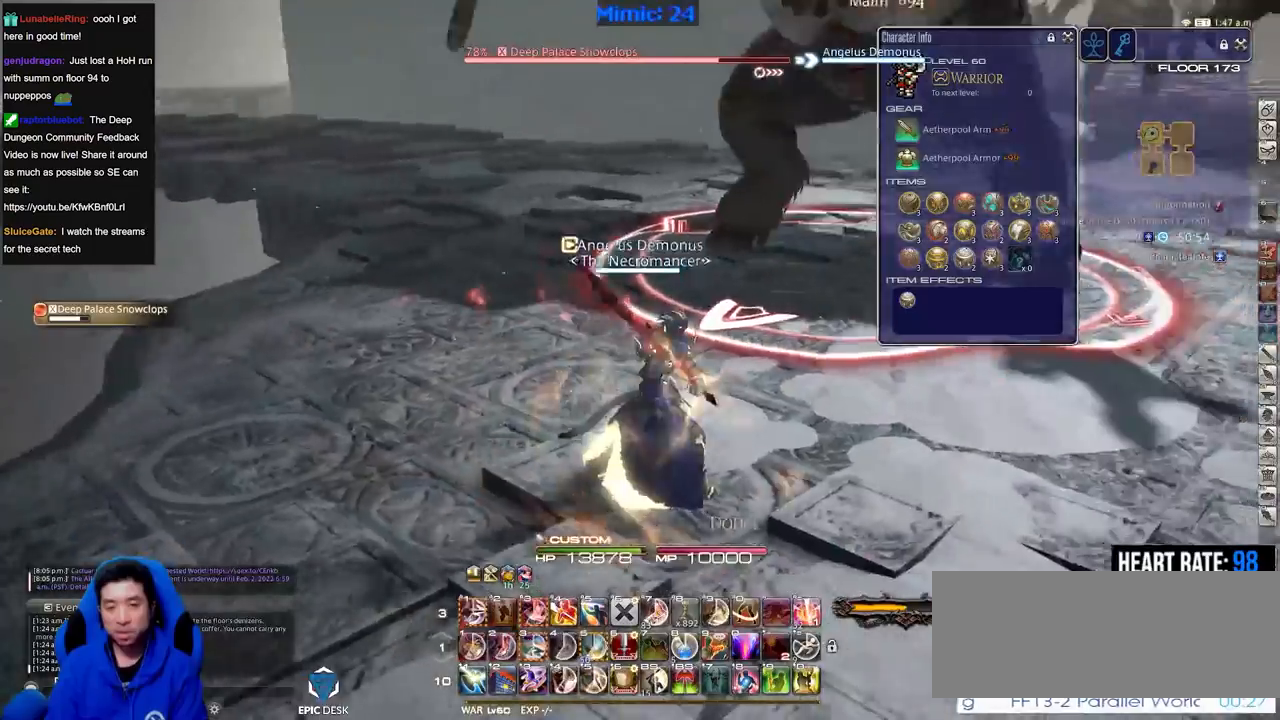
{"keys": ["p", "w"], "events": [[267, "w", "down"], [367, "d", "up"], [367, "lbracket", "down"], [367, "p", "down"], [467, "lbracket", "up"], [467, "p", "up"], [500, "p", "down"]]}
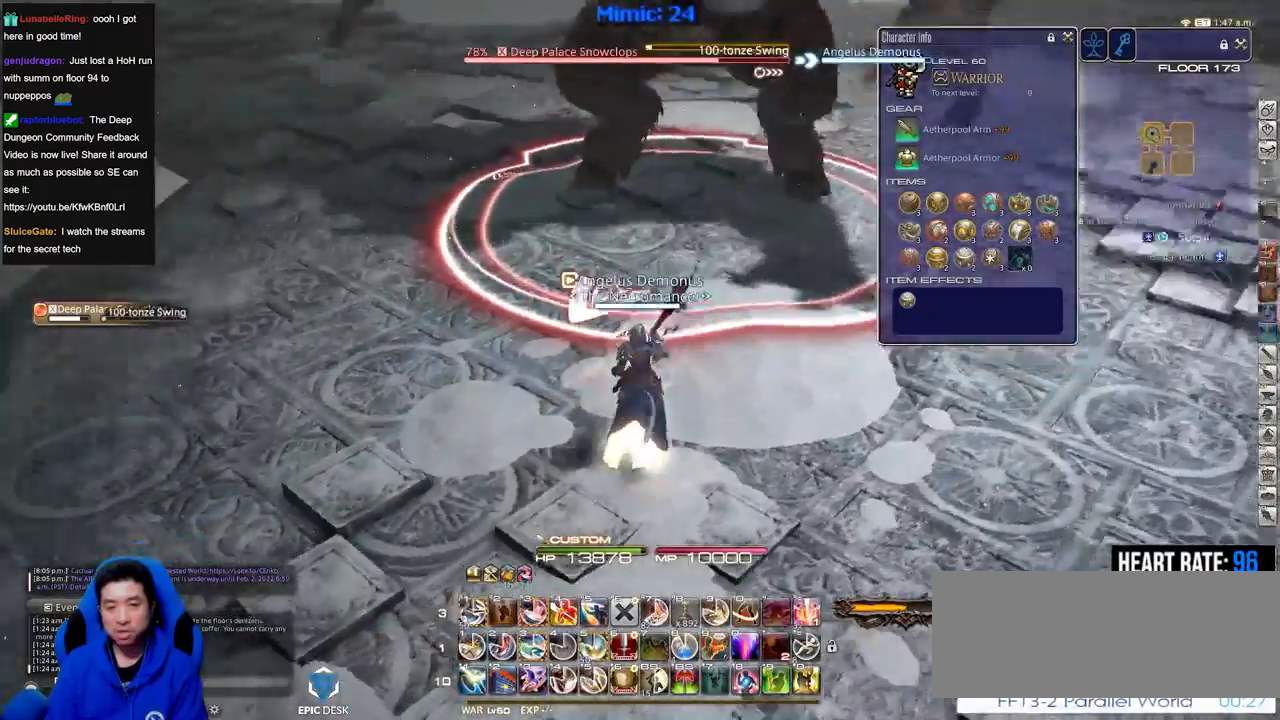
{"keys": ["3"], "events": [[101, "w", "up"], [151, "p", "up"], [284, "3", "down"], [384, "3", "up"], [434, "3", "down"]]}
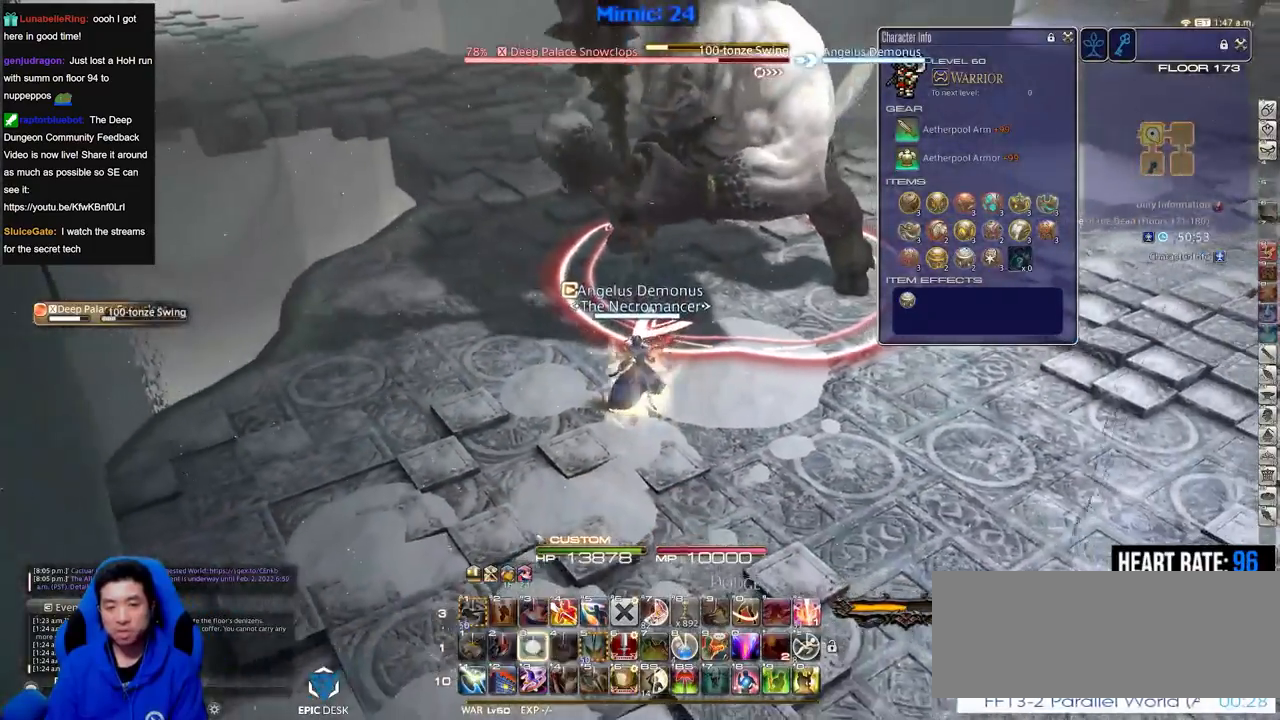
{"keys": ["s"], "events": [[17, "3", "up"], [217, "s", "down"]]}